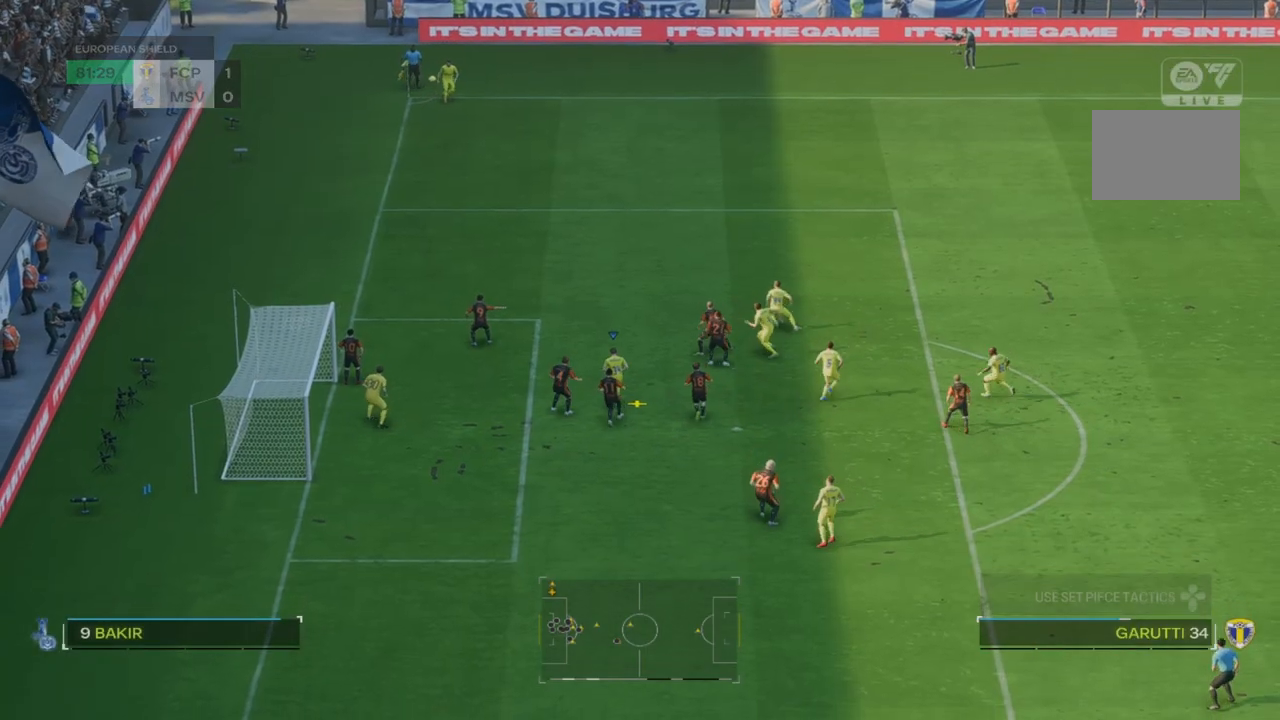
Gameplay with a controller (PlayStation layout); each line is a JSON object with the inputs held at the frame after it. "events" lists button and stick changes between this image and that frame as [ms after this image, input, new state], when the widget could be followed in between. Not read: L3 R3.
{"buttons": ["CIRCLE"], "left_stick": "left", "right_stick": "center", "events": [[200, "left_stick", "left"], [483, "CIRCLE", "down"]]}
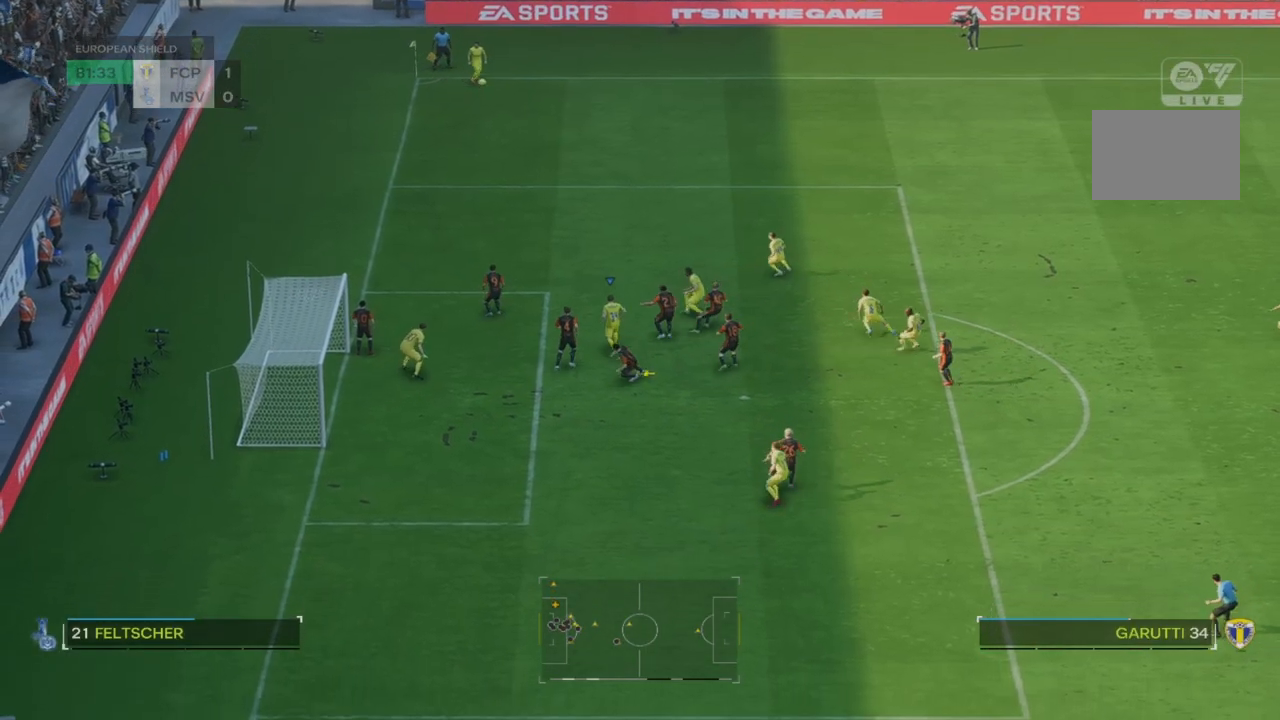
{"buttons": [], "left_stick": "down-left", "right_stick": "center", "events": [[183, "left_stick", "down-left"], [217, "CIRCLE", "up"]]}
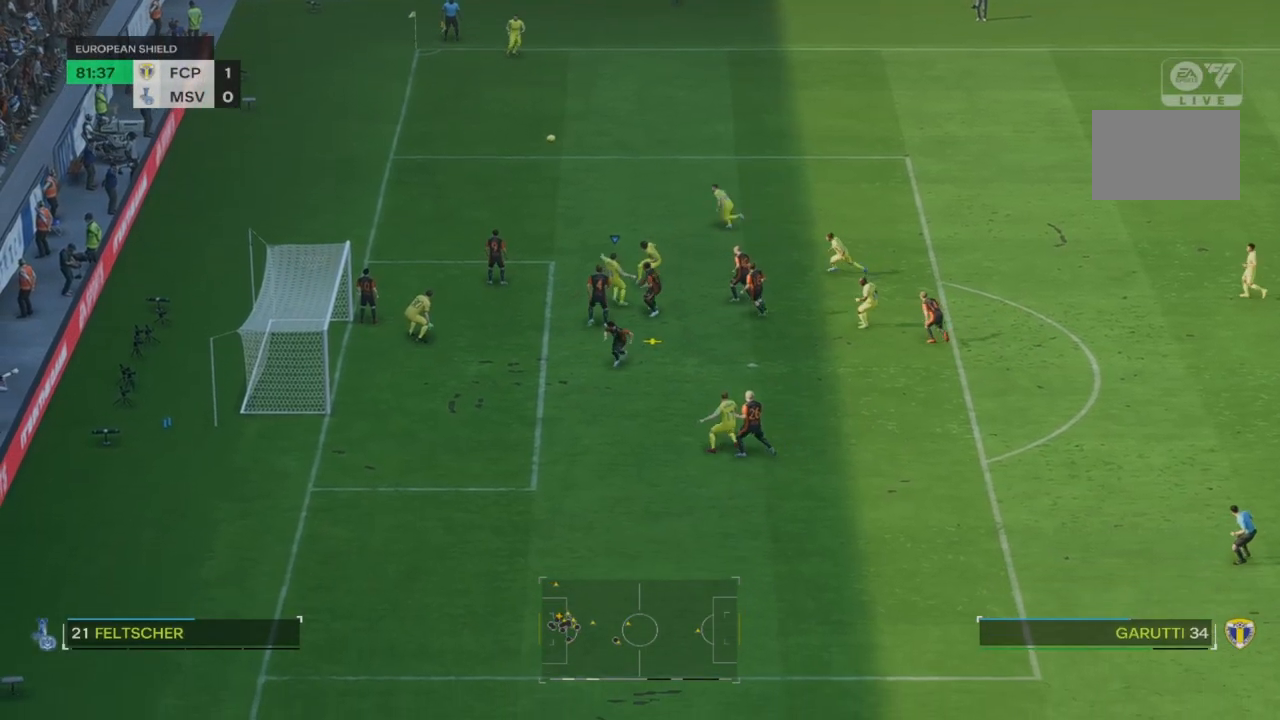
{"buttons": [], "left_stick": "down-left", "right_stick": "center", "events": []}
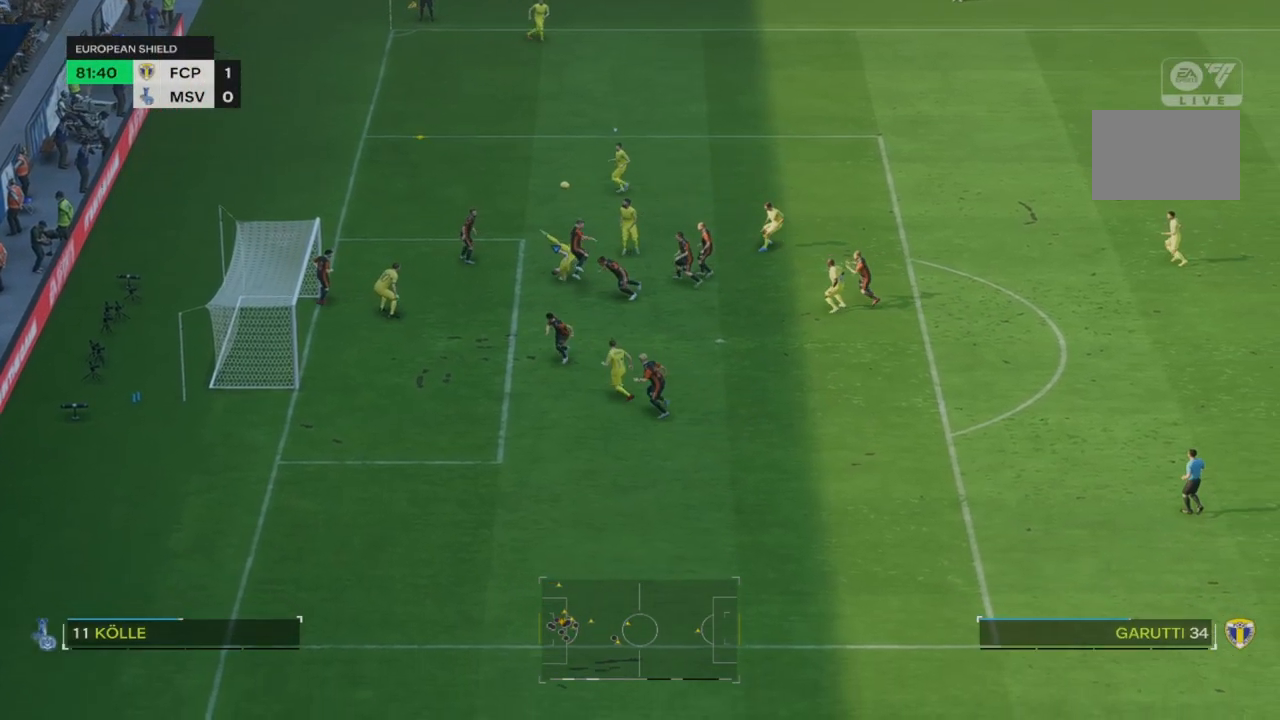
{"buttons": [], "left_stick": "down-left", "right_stick": "center", "events": []}
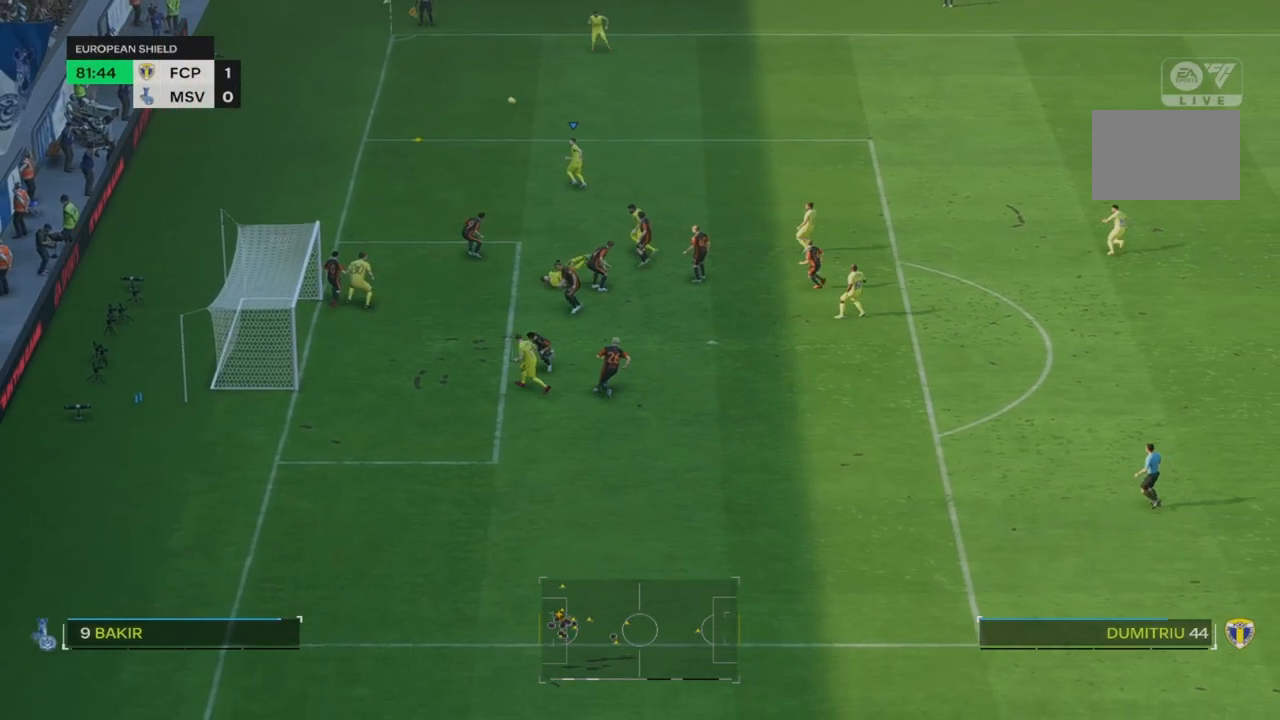
{"buttons": [], "left_stick": "down-left", "right_stick": "center", "events": []}